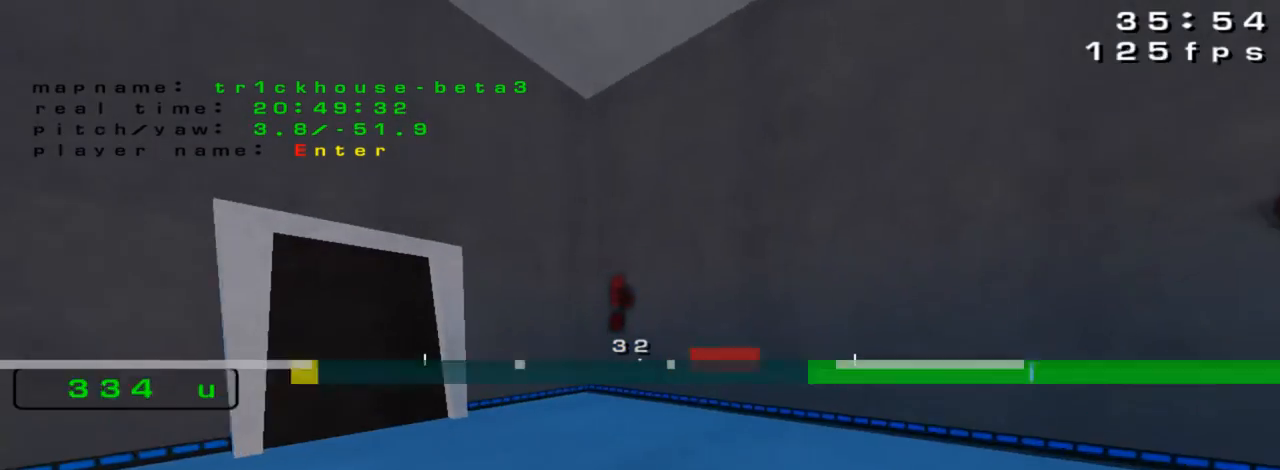
Gameplay with keyboard; each line is a JSON object with the keys held at the frame after it. "events" lists presses ("down") and releases ("up") of "down", "left", "right" and "up" between this image and that frame as [ms after this image, input, new state], when the widget could be followed in between. No other keys are recorded. Mouse input is not recorded.
{"keys": ["up"], "events": [[33, "up", "up"], [400, "up", "down"]]}
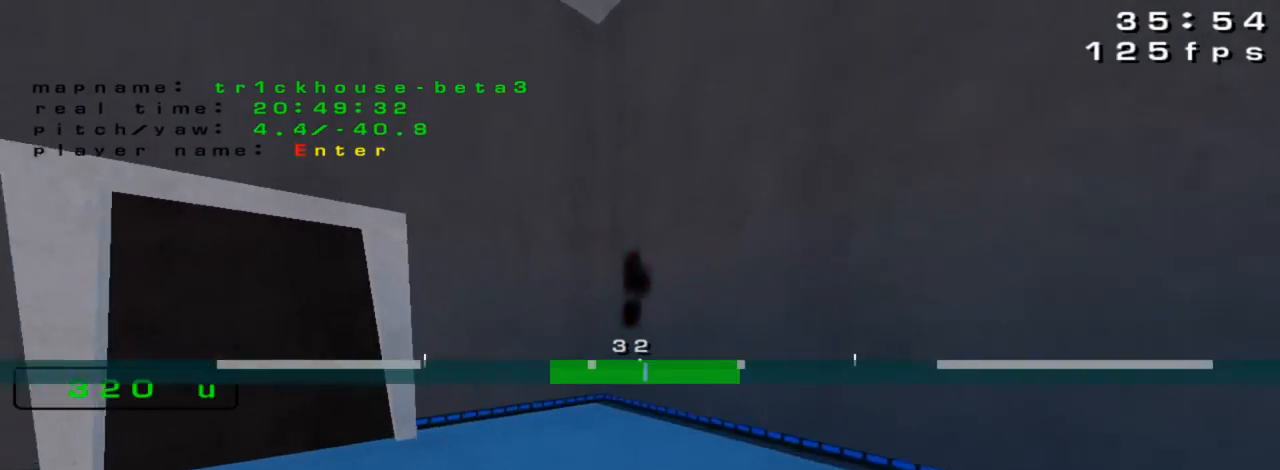
{"keys": [], "events": [[300, "left", "down"], [400, "left", "up"], [500, "up", "up"]]}
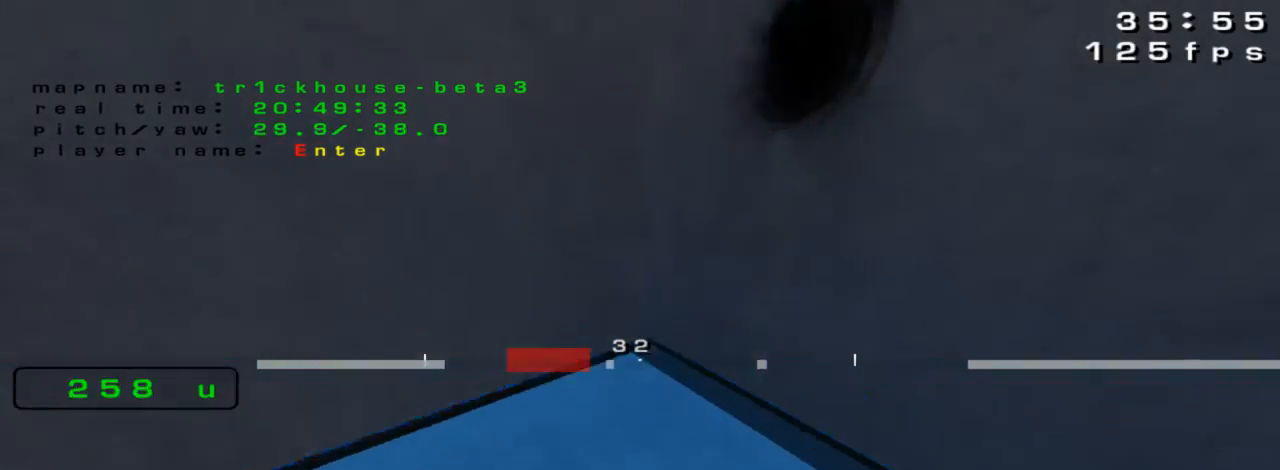
{"keys": ["up"], "events": [[367, "up", "down"]]}
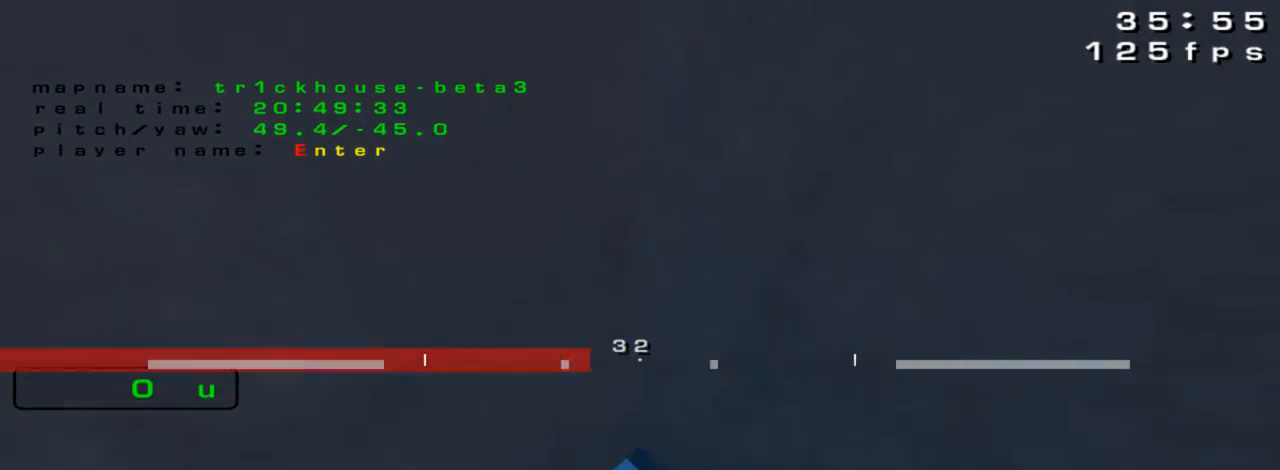
{"keys": ["up"], "events": []}
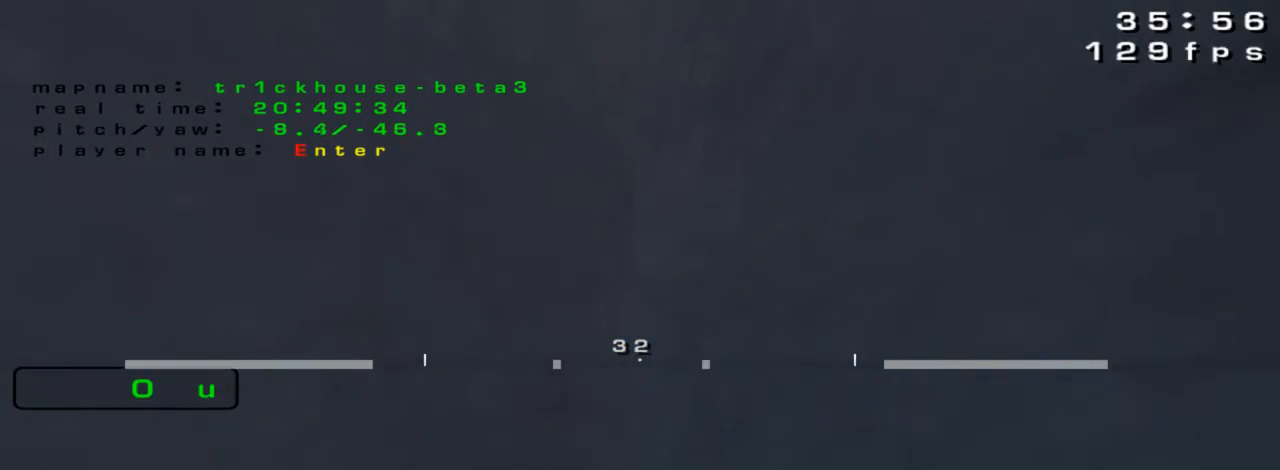
{"keys": ["down"], "events": [[100, "up", "up"], [400, "down", "down"]]}
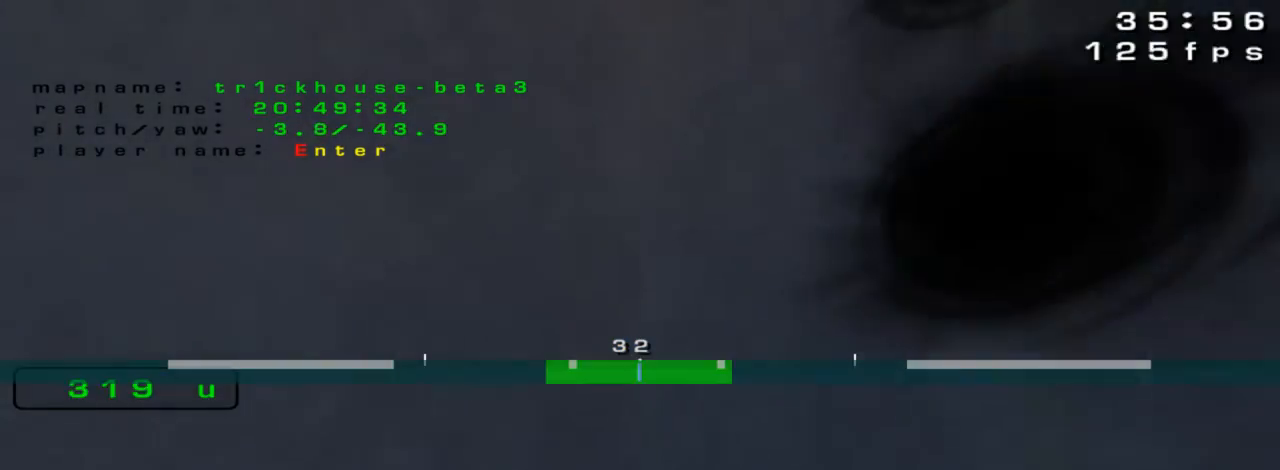
{"keys": [], "events": [[167, "right", "down"], [300, "right", "up"], [467, "down", "up"]]}
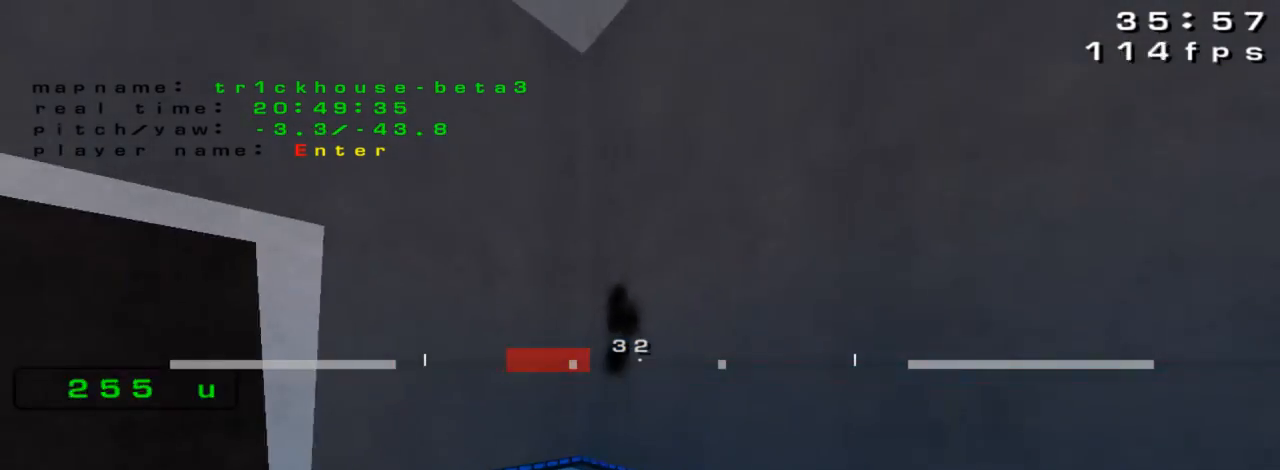
{"keys": [], "events": []}
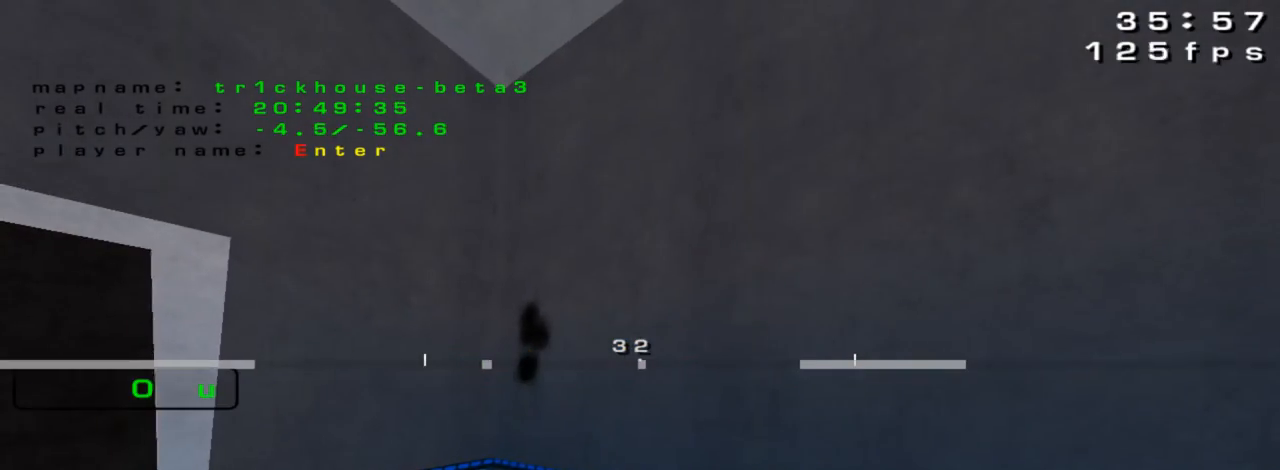
{"keys": [], "events": []}
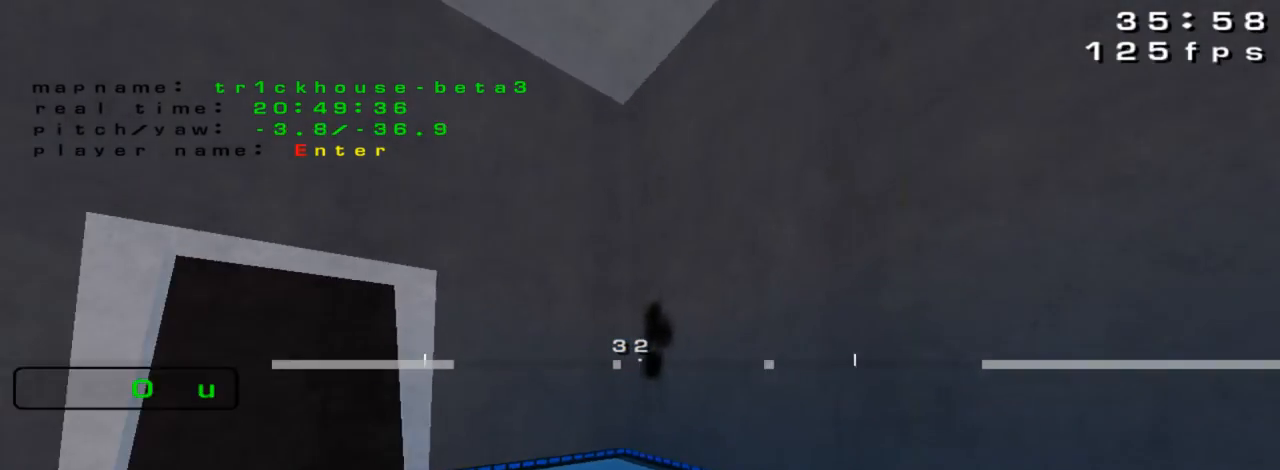
{"keys": [], "events": []}
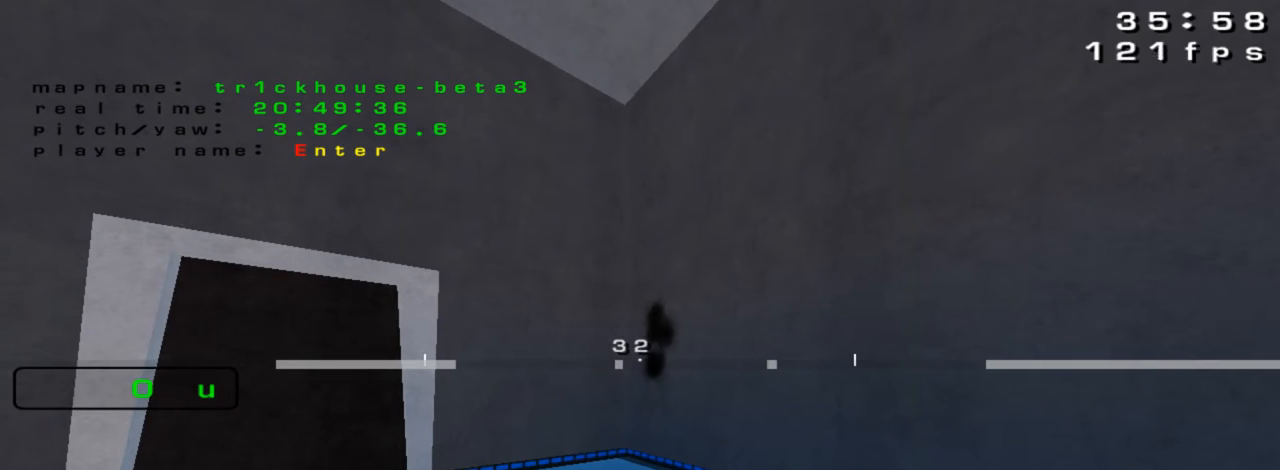
{"keys": [], "events": []}
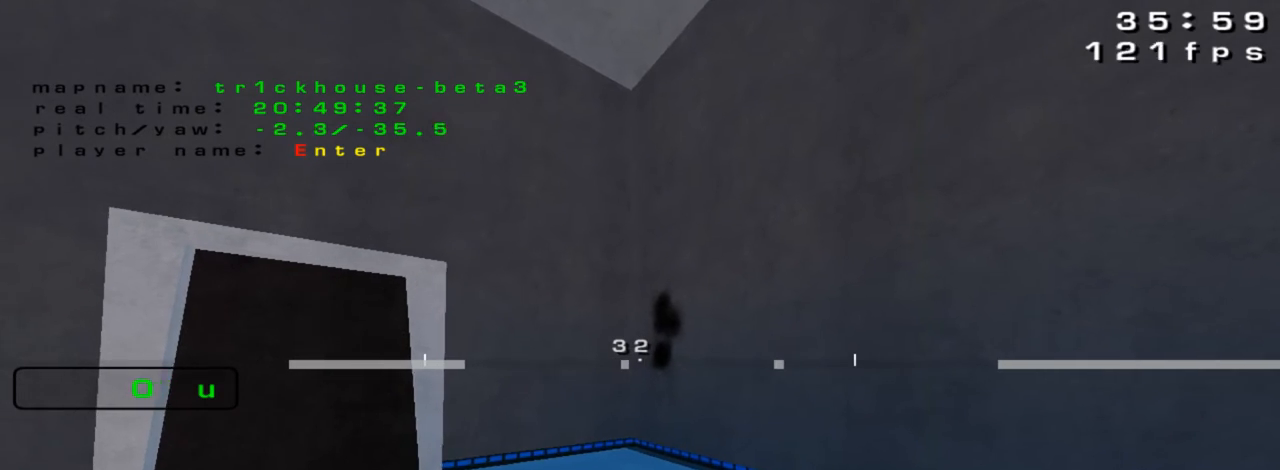
{"keys": [], "events": [[167, "down", "down"], [267, "down", "up"]]}
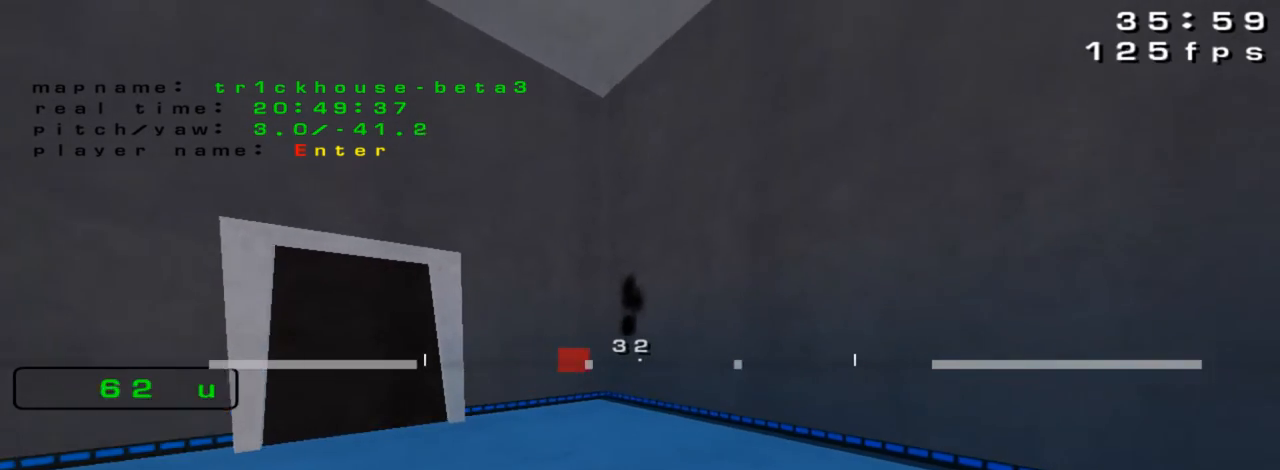
{"keys": [], "events": []}
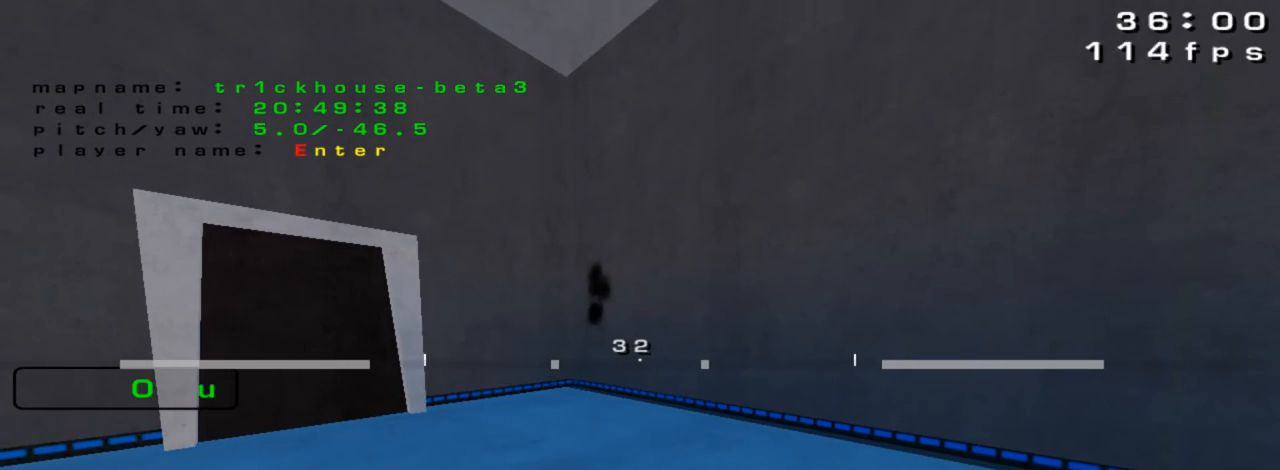
{"keys": [], "events": []}
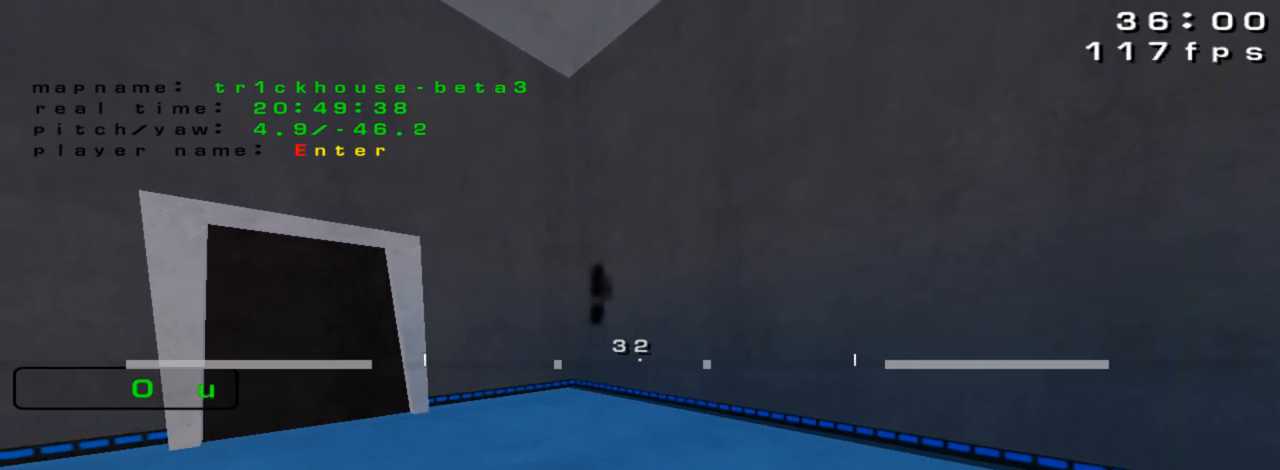
{"keys": [], "events": []}
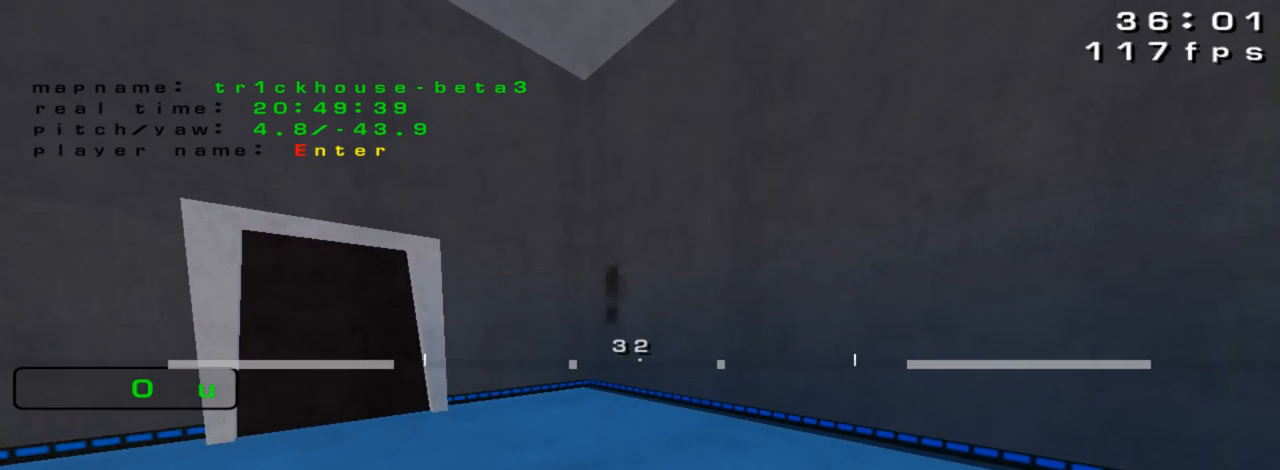
{"keys": ["up"], "events": [[200, "up", "down"]]}
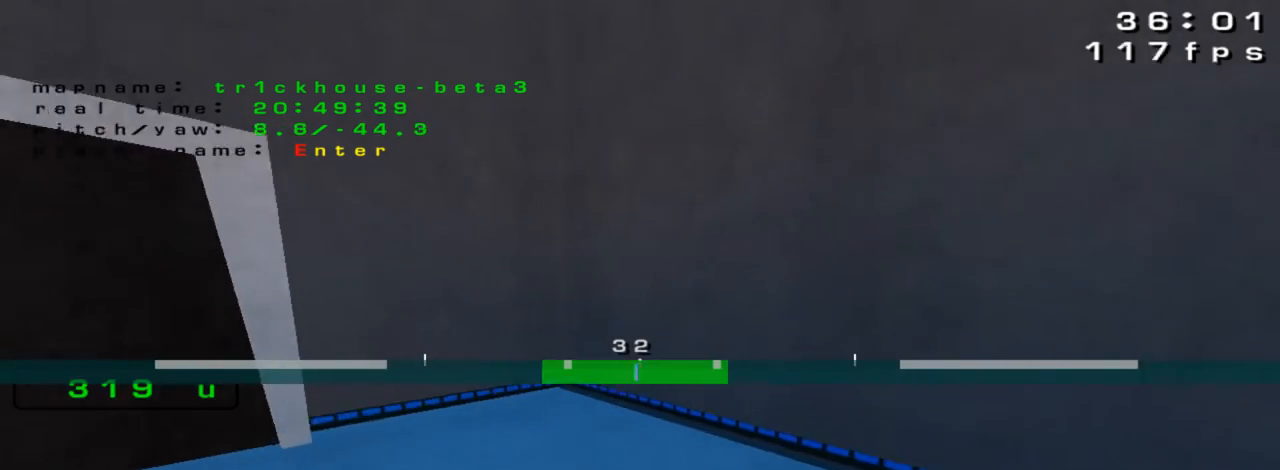
{"keys": [], "events": [[67, "right", "down"], [100, "right", "up"], [100, "up", "up"]]}
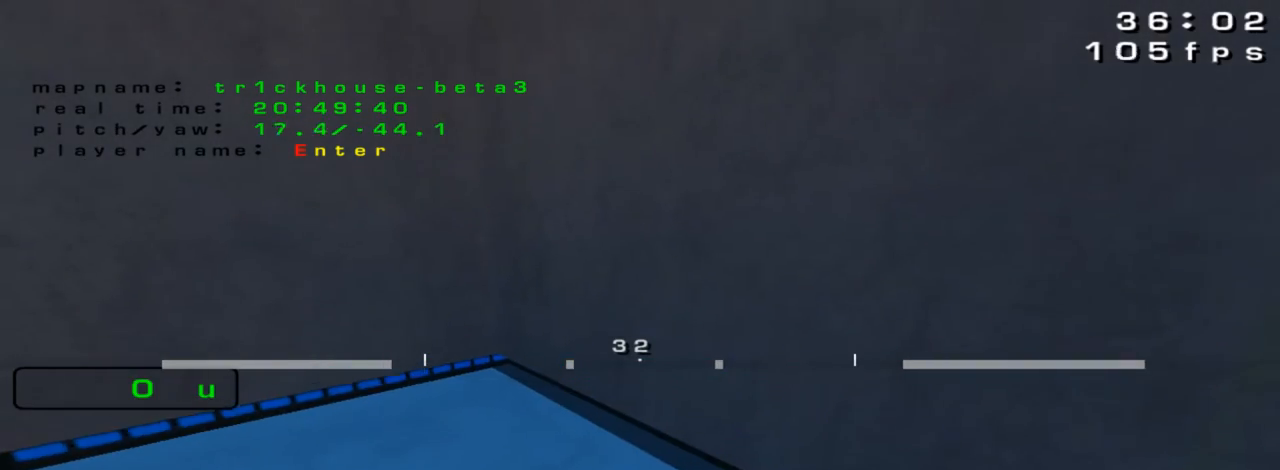
{"keys": [], "events": []}
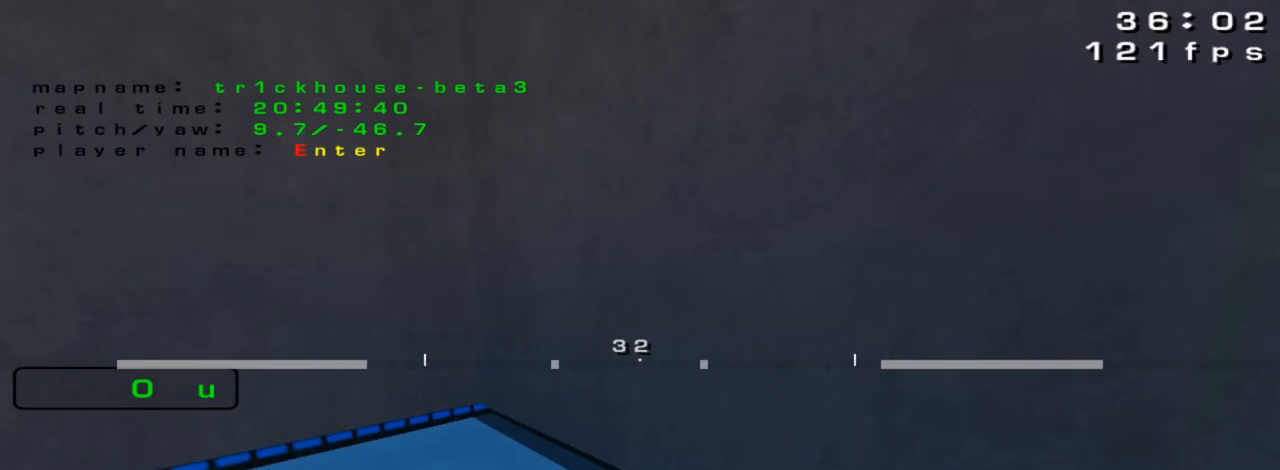
{"keys": ["down", "left"], "events": [[433, "left", "down"], [500, "down", "down"]]}
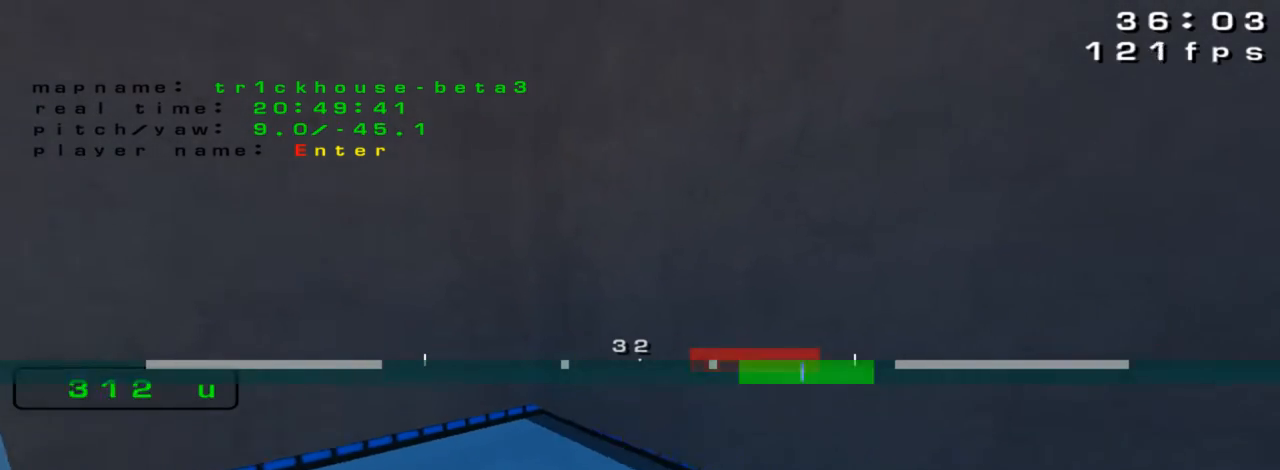
{"keys": ["right", "up"], "events": [[67, "down", "up"], [67, "left", "up"], [233, "right", "down"], [267, "up", "down"]]}
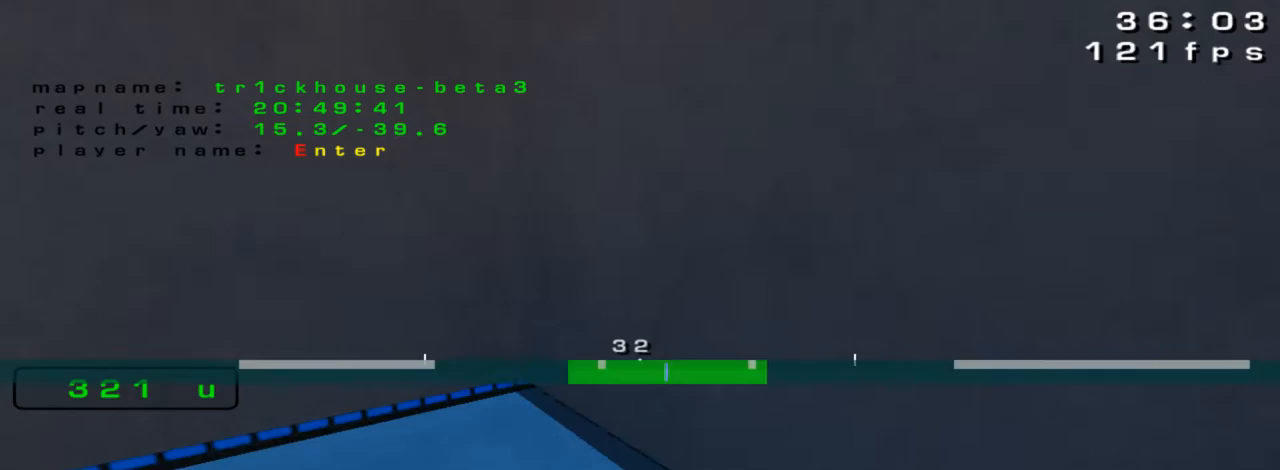
{"keys": ["right", "up"], "events": [[167, "up", "up"], [233, "right", "up"], [467, "right", "down"], [467, "up", "down"]]}
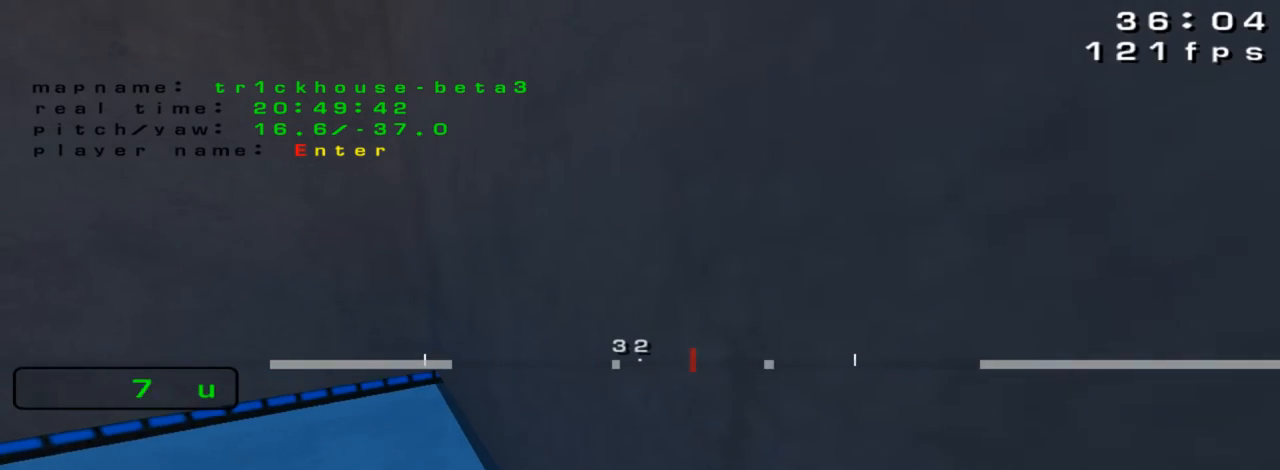
{"keys": ["right", "up"], "events": [[267, "right", "up"], [267, "up", "up"], [400, "right", "down"], [400, "up", "down"]]}
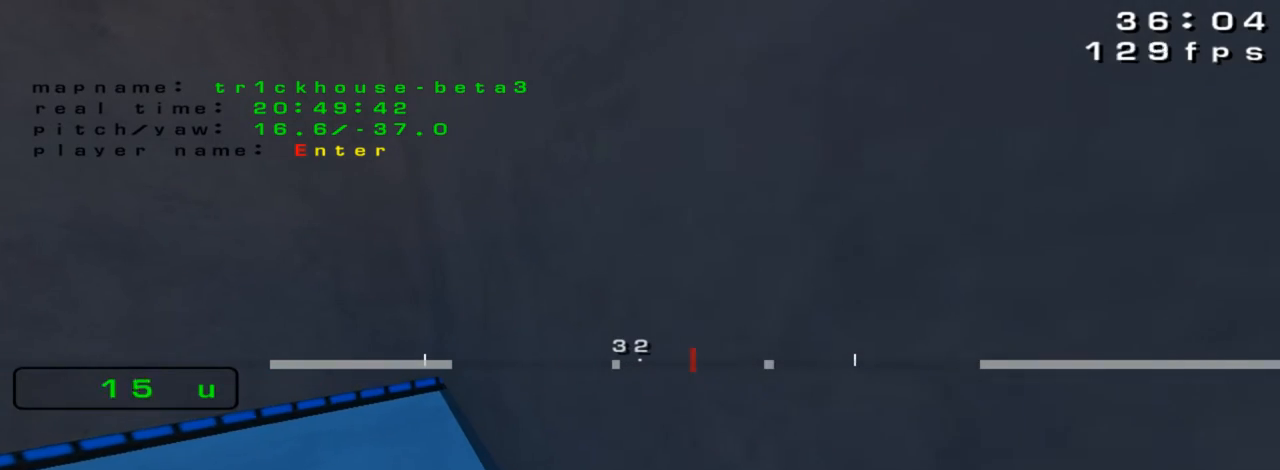
{"keys": ["right", "up"], "events": [[100, "right", "up"], [133, "up", "up"], [167, "up", "down"], [200, "right", "down"]]}
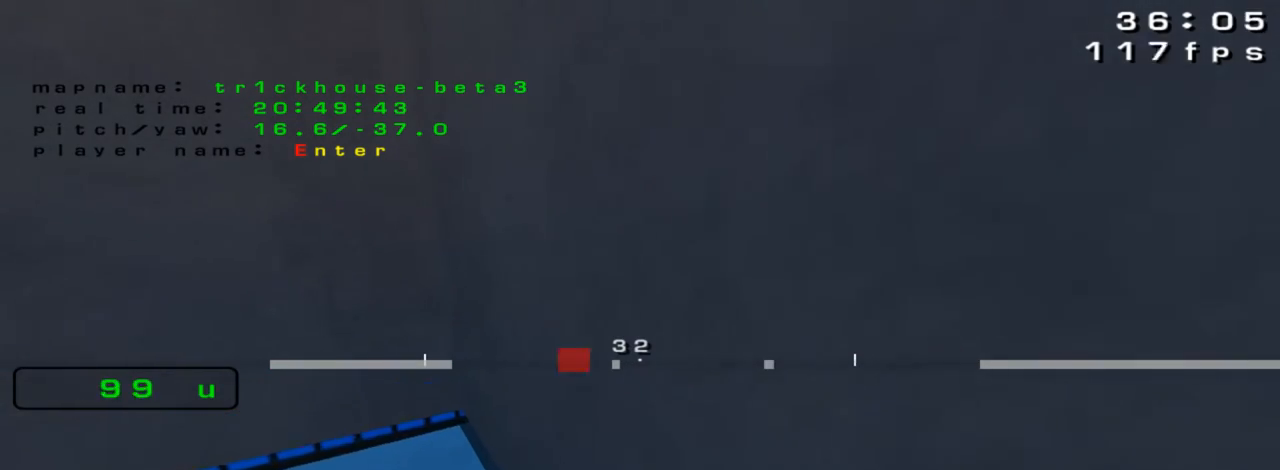
{"keys": [], "events": [[33, "right", "up"], [33, "up", "up"], [200, "down", "down"], [300, "left", "down"], [467, "left", "up"], [500, "down", "up"]]}
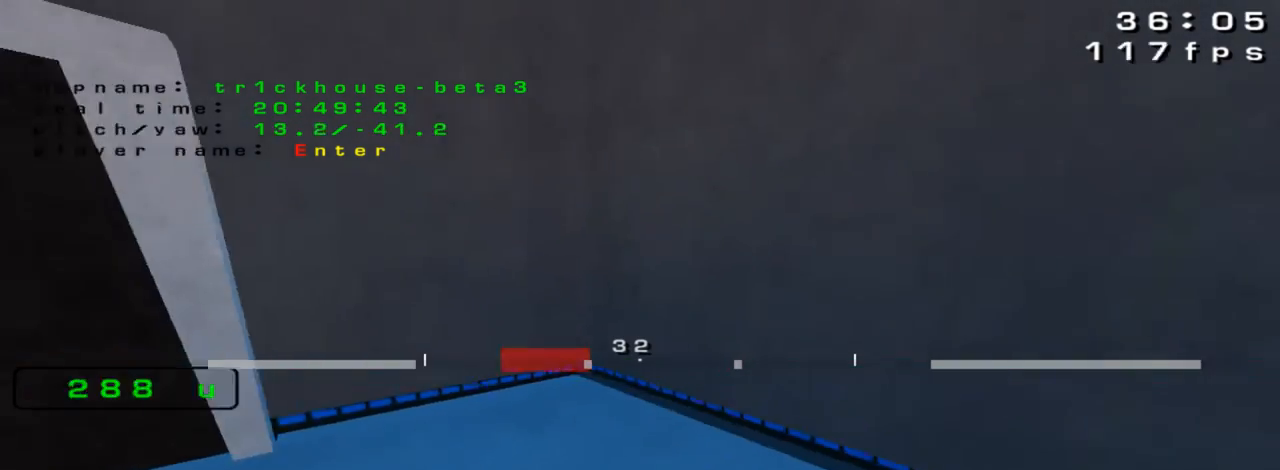
{"keys": [], "events": []}